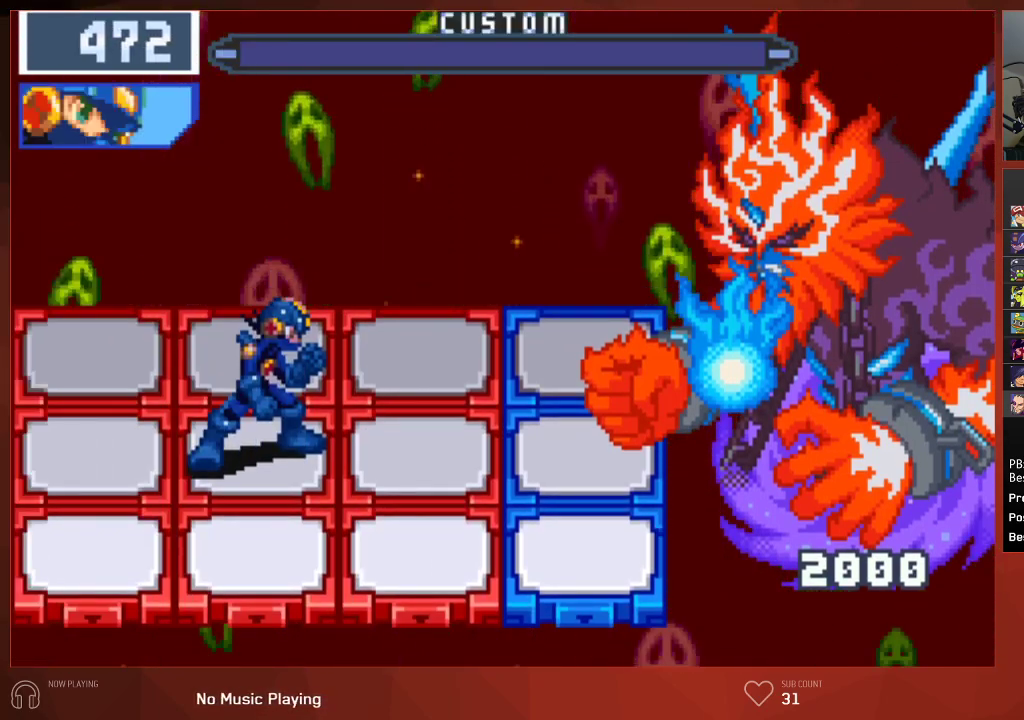
Gameplay with a controller (PlayStation layout); each line is a JSON object with the inputs held at the frame after it. "events" lists button and stick changes between this image and that frame as [ms after this image, input, new state], when the widget could be followed in between. Not read: SELECT.
{"buttons": ["CIRCLE"], "left_stick": "center", "right_stick": "center", "events": []}
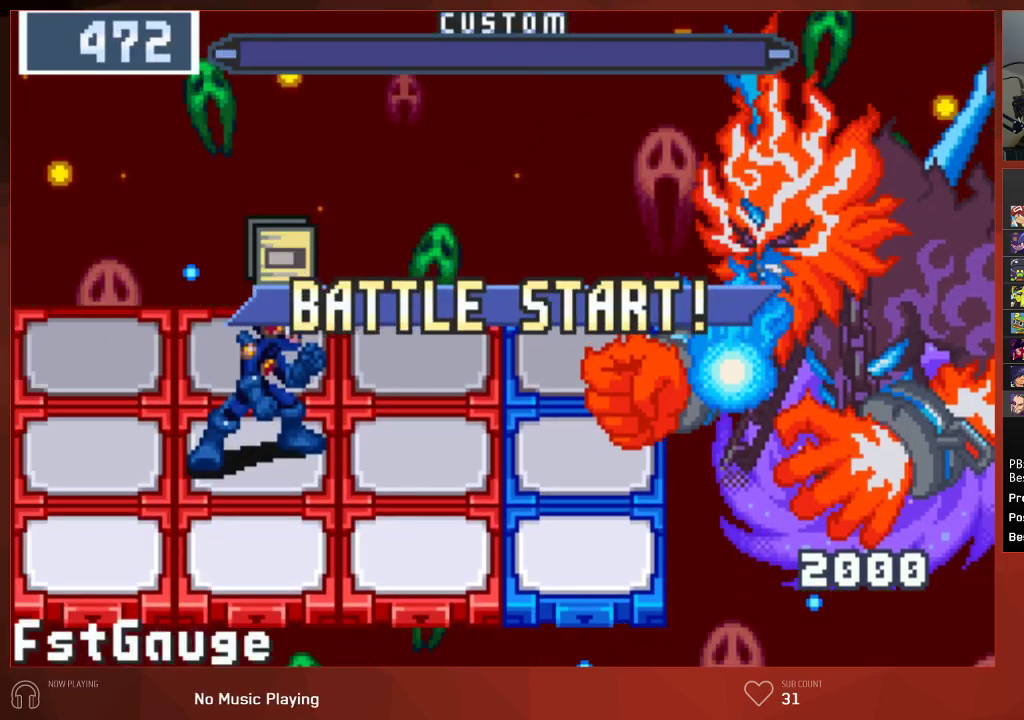
{"buttons": ["CROSS", "CIRCLE"], "left_stick": "center", "right_stick": "center"}
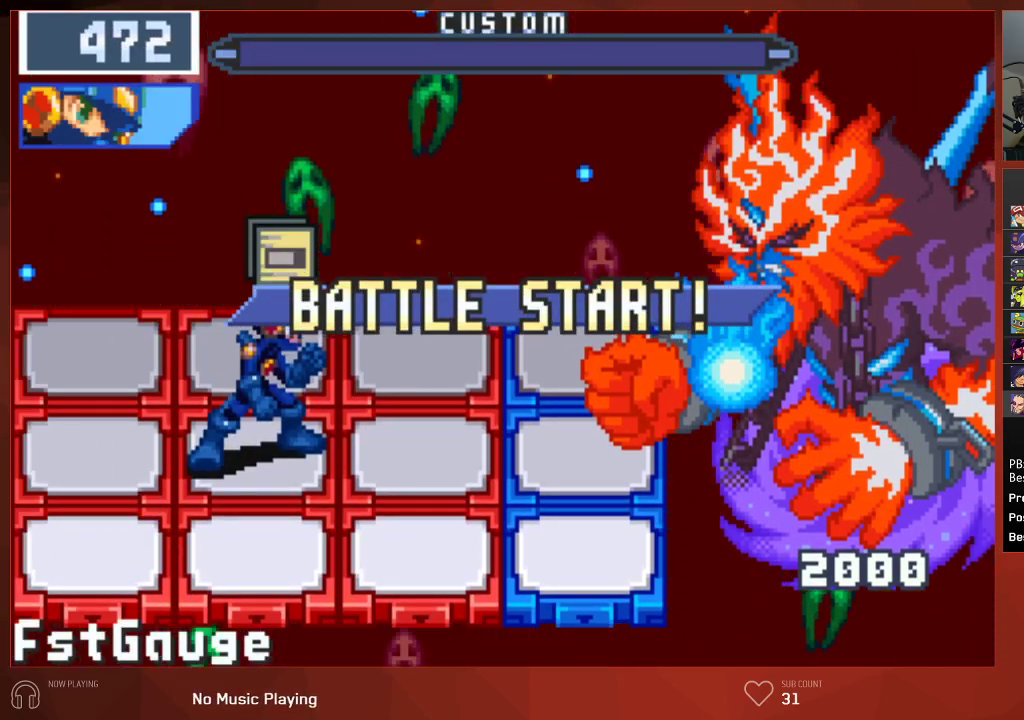
{"buttons": ["CIRCLE"], "left_stick": "center", "right_stick": "center"}
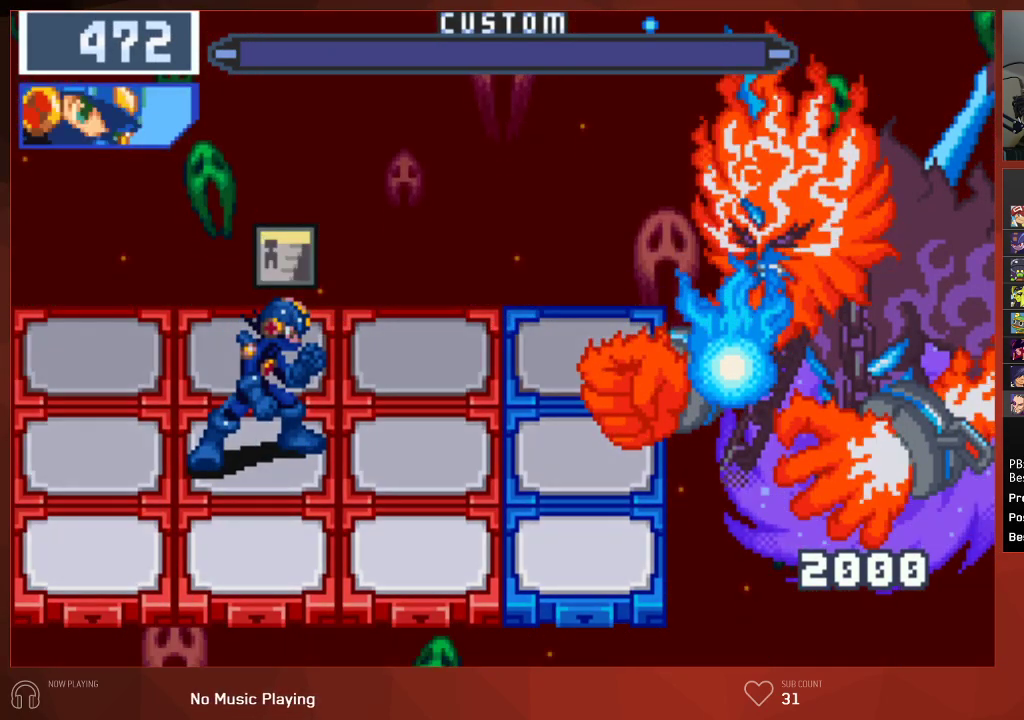
{"buttons": ["CIRCLE"], "left_stick": "center", "right_stick": "center", "events": []}
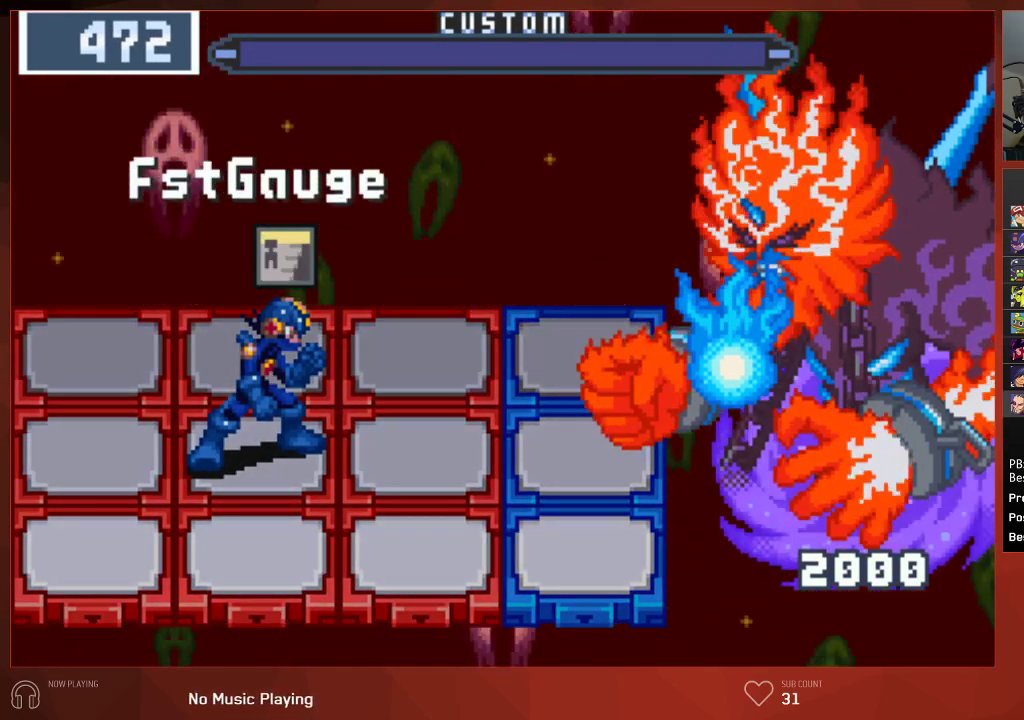
{"buttons": ["CIRCLE"], "left_stick": "center", "right_stick": "center", "events": []}
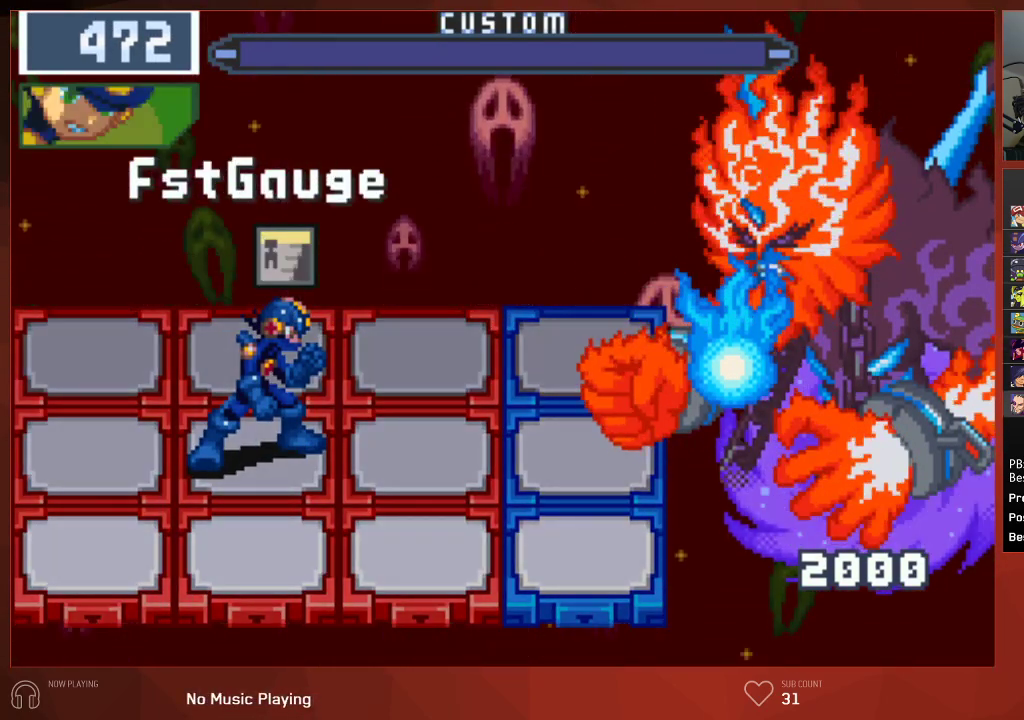
{"buttons": ["CIRCLE"], "left_stick": "center", "right_stick": "center", "events": []}
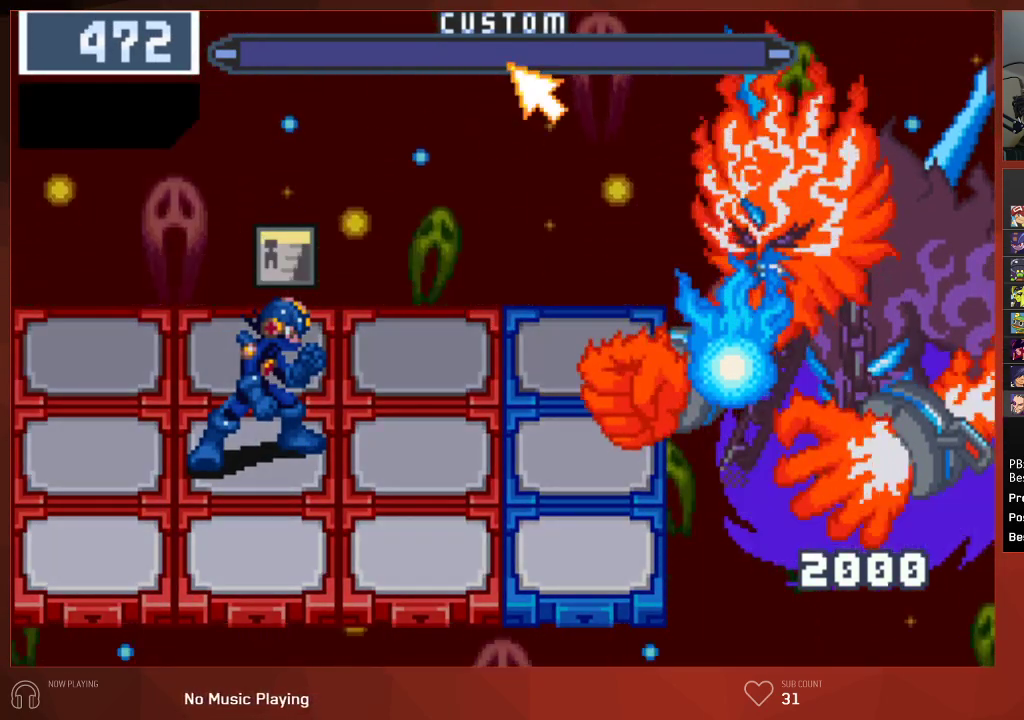
{"buttons": ["CIRCLE"], "left_stick": "center", "right_stick": "center", "events": []}
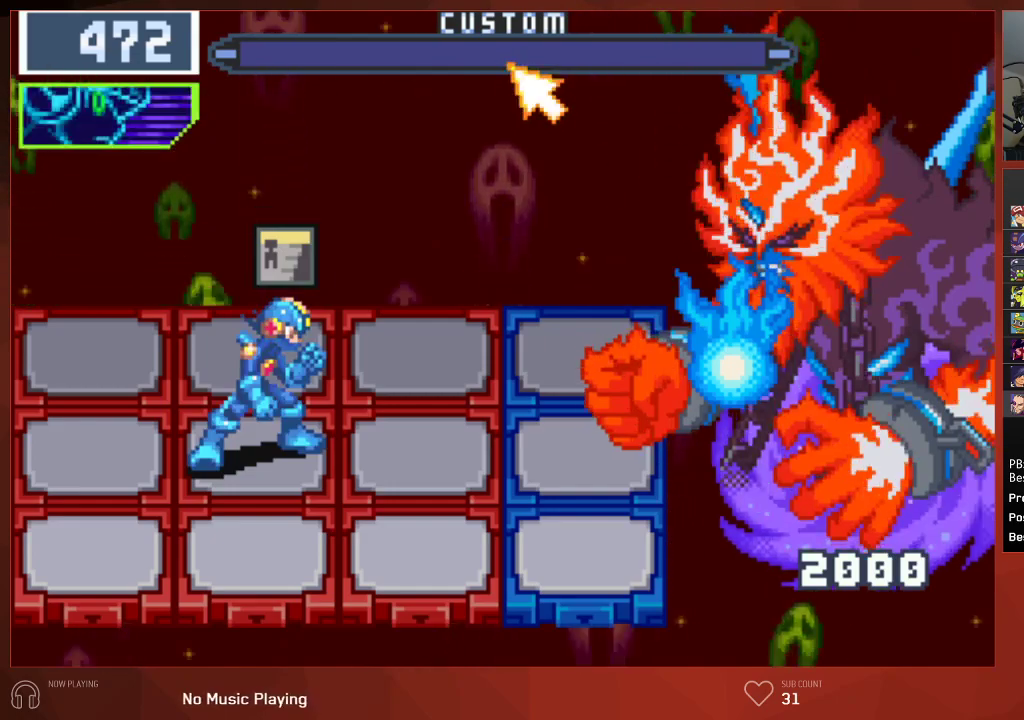
{"buttons": ["CIRCLE"], "left_stick": "center", "right_stick": "center", "events": []}
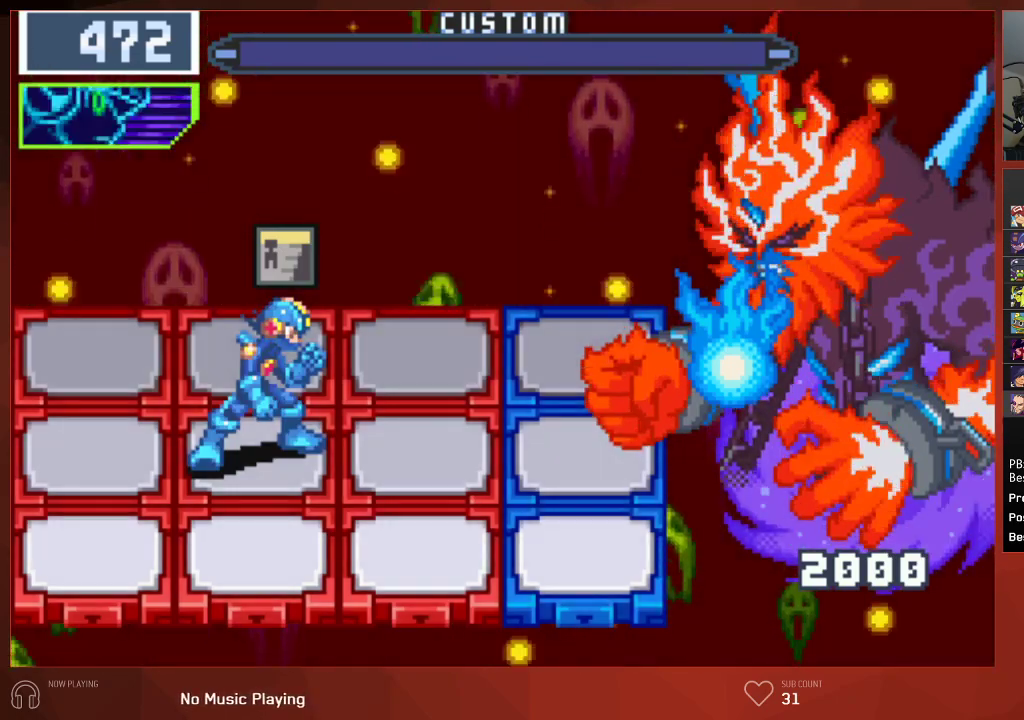
{"buttons": ["CIRCLE"], "left_stick": "center", "right_stick": "center", "events": [[17, "DPAD_RIGHT", "down"], [283, "DPAD_RIGHT", "up"]]}
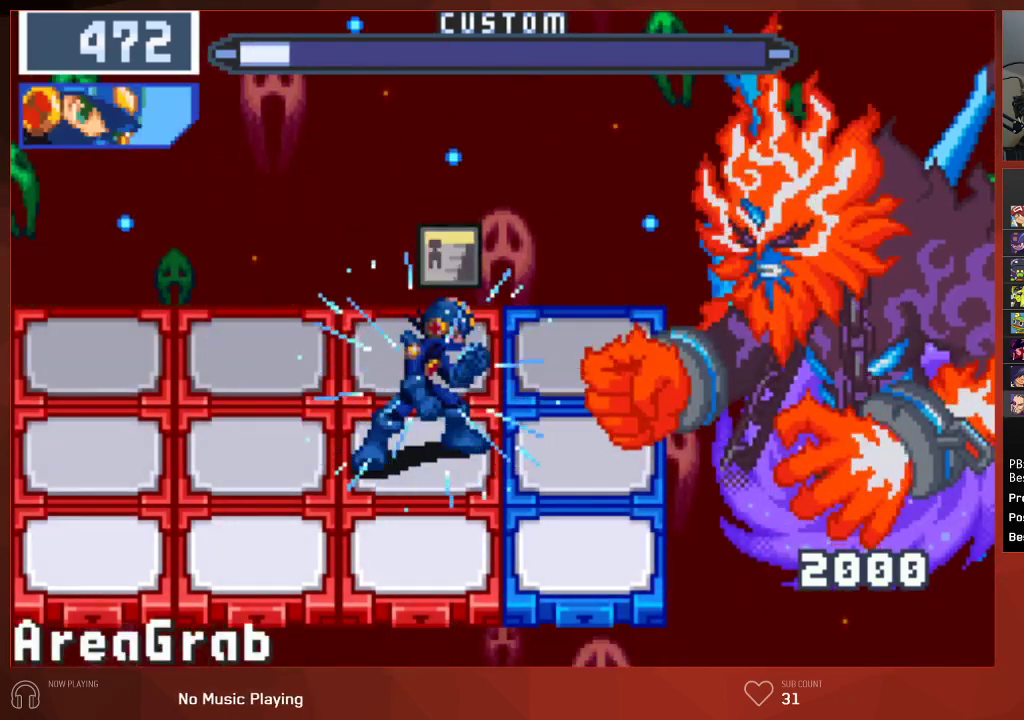
{"buttons": ["CIRCLE", "DPAD_UP"], "left_stick": "center", "right_stick": "center", "events": [[433, "DPAD_UP", "down"]]}
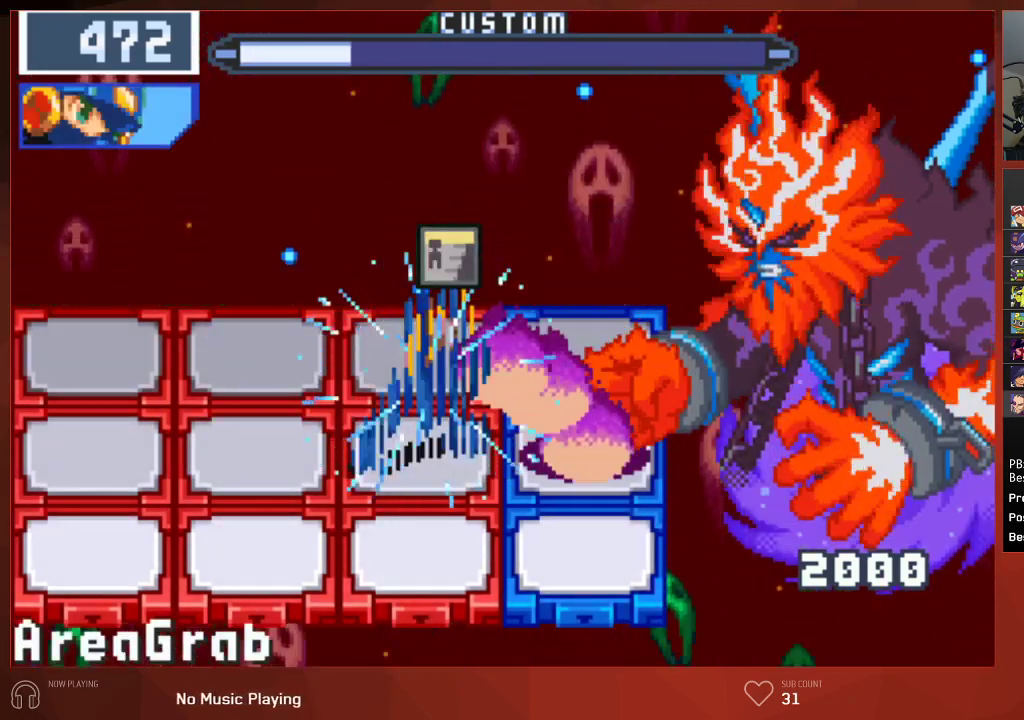
{"buttons": ["CIRCLE"], "left_stick": "center", "right_stick": "center", "events": [[17, "DPAD_UP", "up"]]}
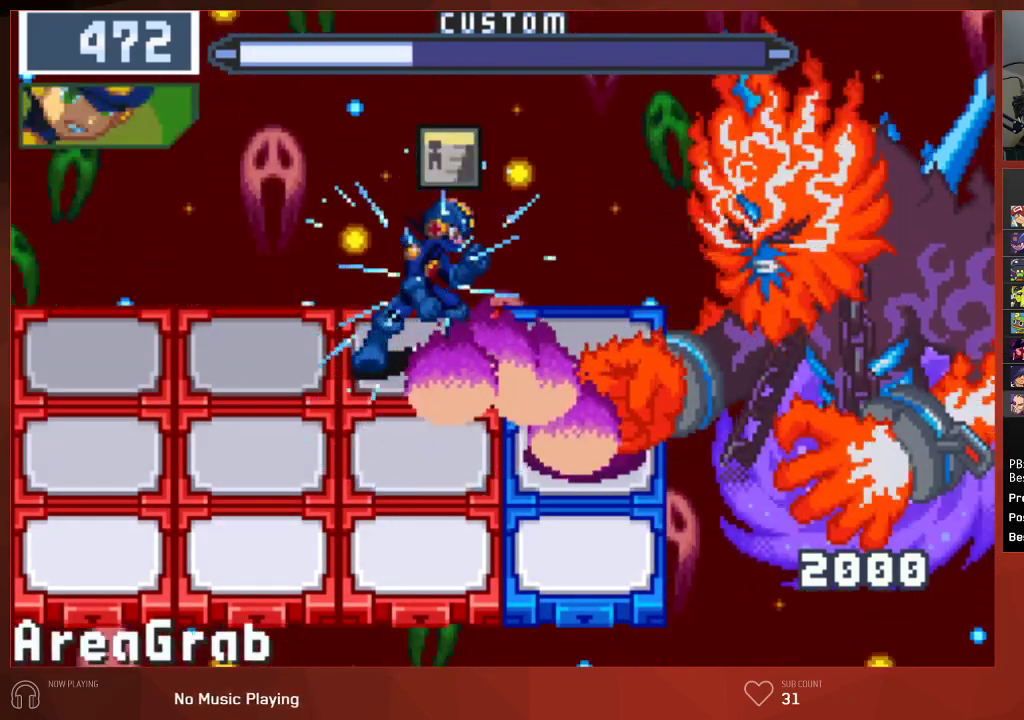
{"buttons": ["CIRCLE", "DPAD_DOWN"], "left_stick": "center", "right_stick": "center", "events": [[233, "CIRCLE", "up"], [433, "CIRCLE", "down"], [483, "DPAD_DOWN", "down"]]}
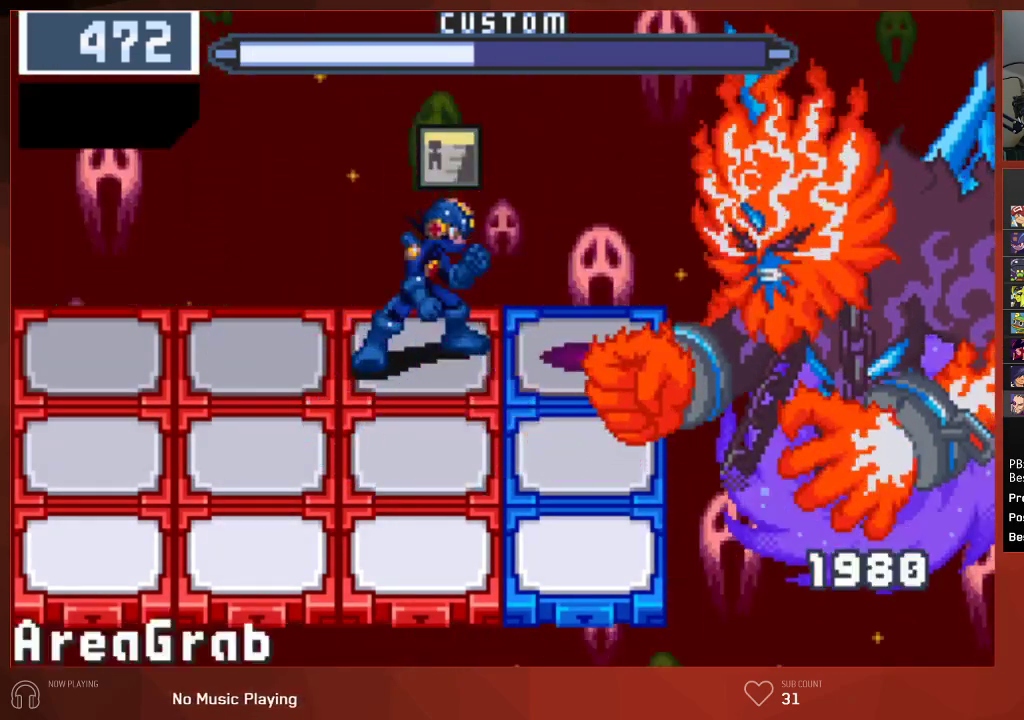
{"buttons": ["CIRCLE"], "left_stick": "center", "right_stick": "center", "events": [[100, "DPAD_DOWN", "up"]]}
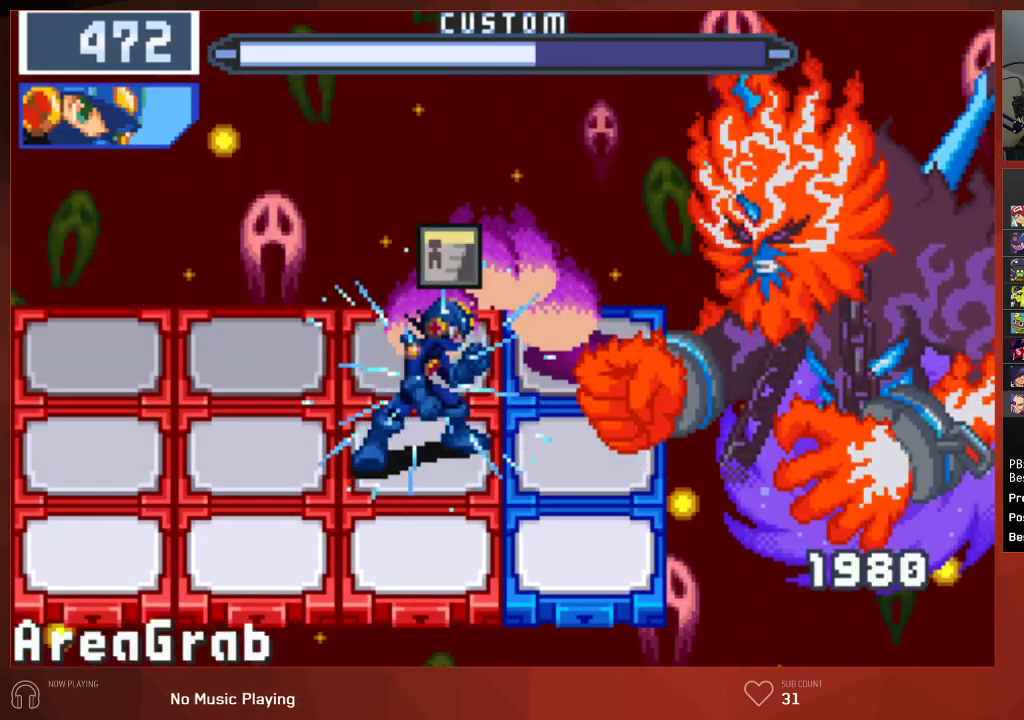
{"buttons": ["CIRCLE"], "left_stick": "center", "right_stick": "center", "events": []}
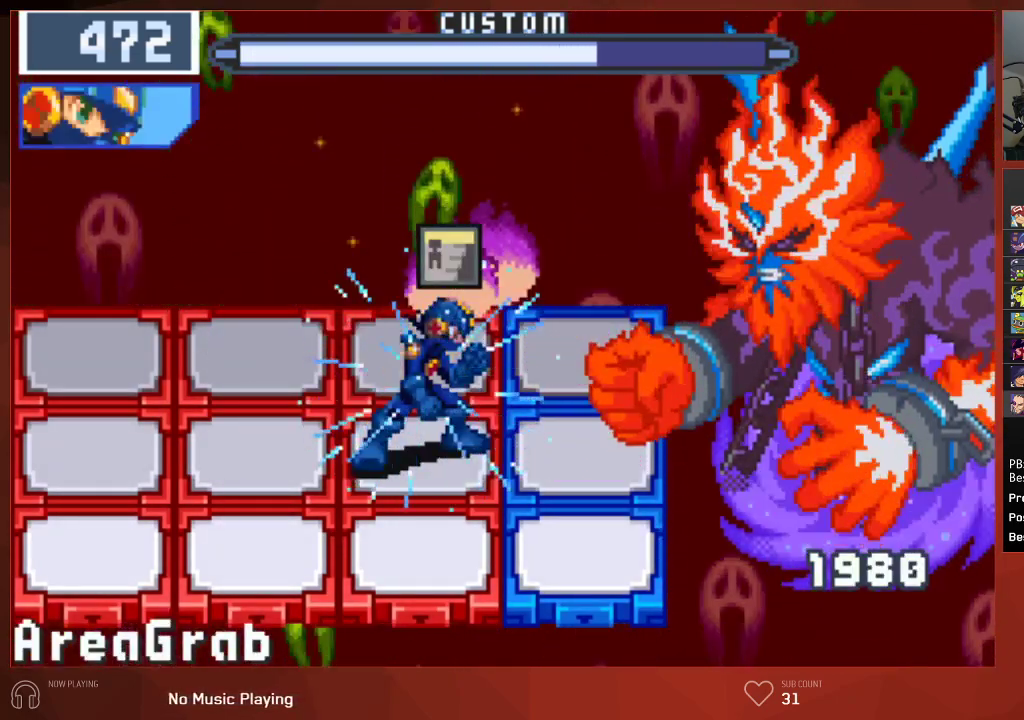
{"buttons": ["CIRCLE", "DPAD_DOWN"], "left_stick": "center", "right_stick": "center", "events": [[400, "DPAD_DOWN", "down"]]}
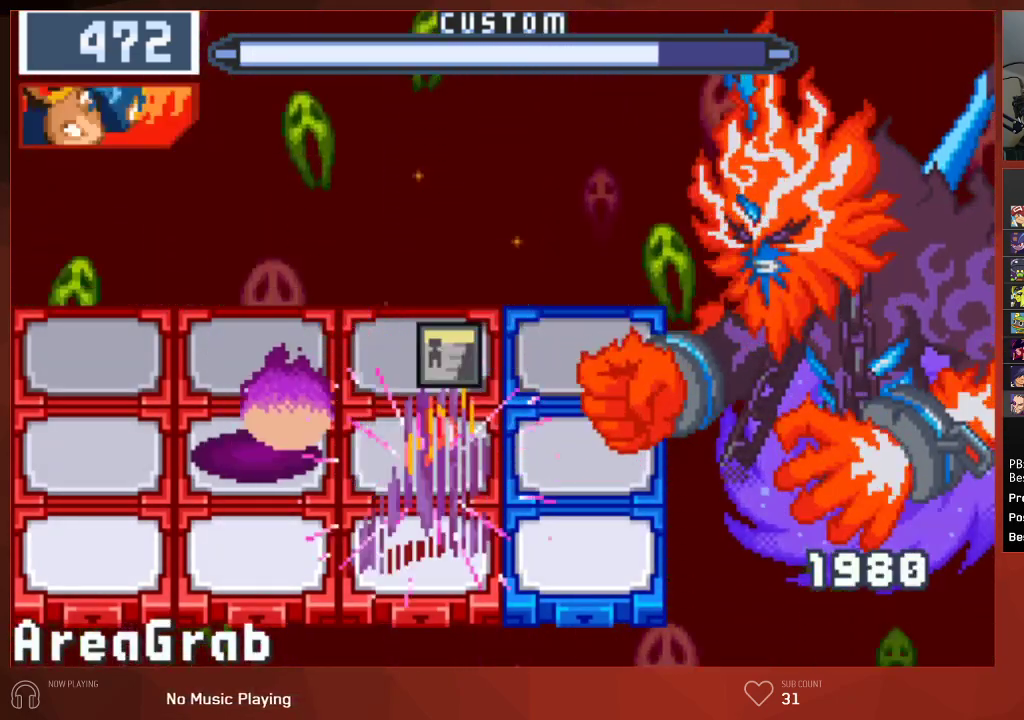
{"buttons": ["CIRCLE"], "left_stick": "center", "right_stick": "center", "events": [[17, "DPAD_DOWN", "up"]]}
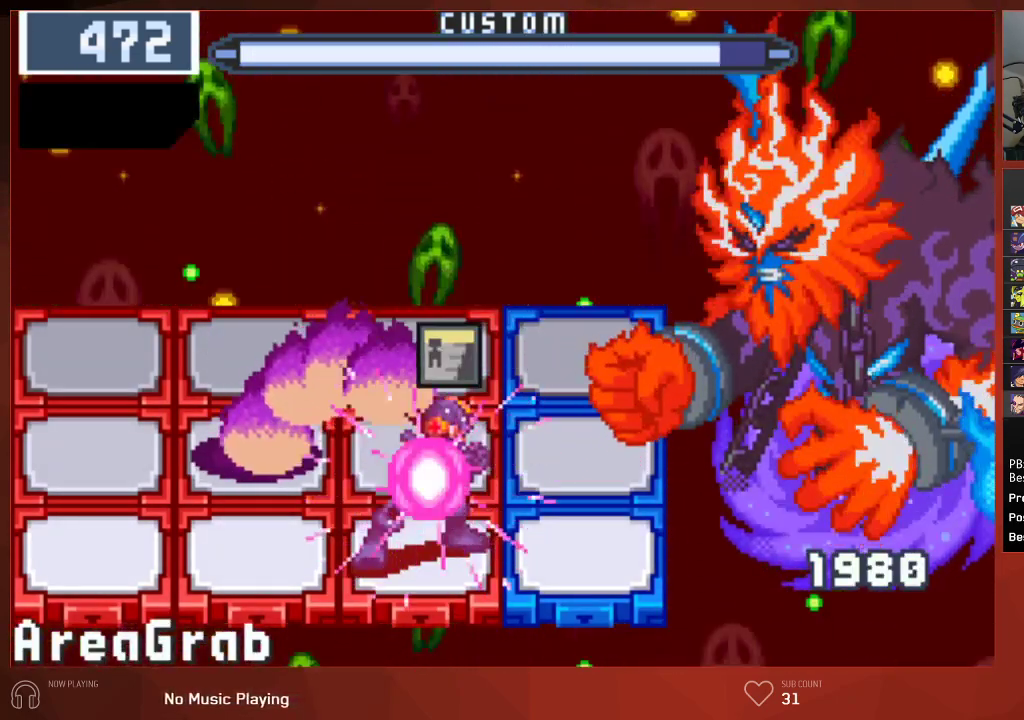
{"buttons": ["CIRCLE"], "left_stick": "center", "right_stick": "center", "events": [[267, "CIRCLE", "up"], [417, "CIRCLE", "down"]]}
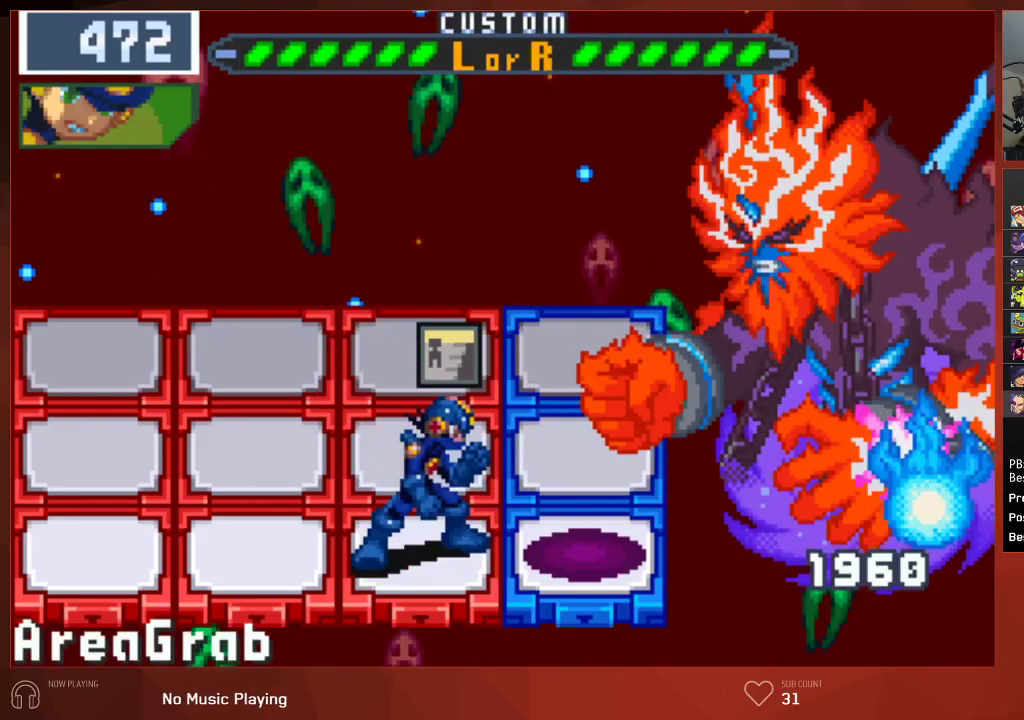
{"buttons": ["CIRCLE"], "left_stick": "center", "right_stick": "center", "events": [[183, "DPAD_UP", "down"], [300, "DPAD_UP", "up"]]}
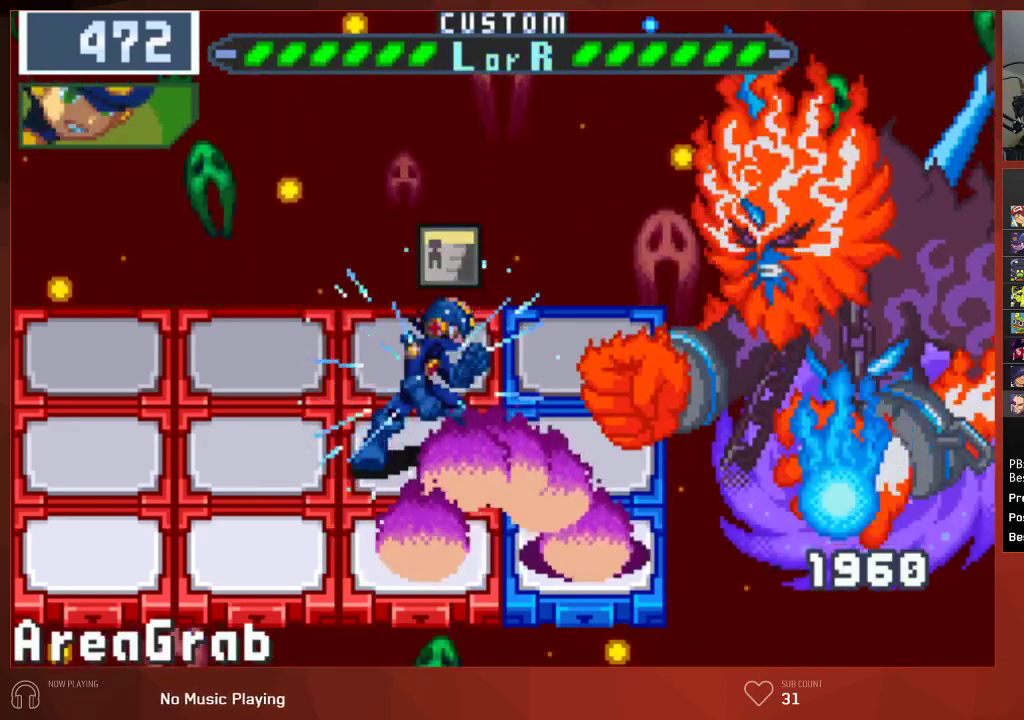
{"buttons": [], "left_stick": "center", "right_stick": "center", "events": [[17, "R1", "down"], [100, "R1", "up"], [400, "CIRCLE", "up"]]}
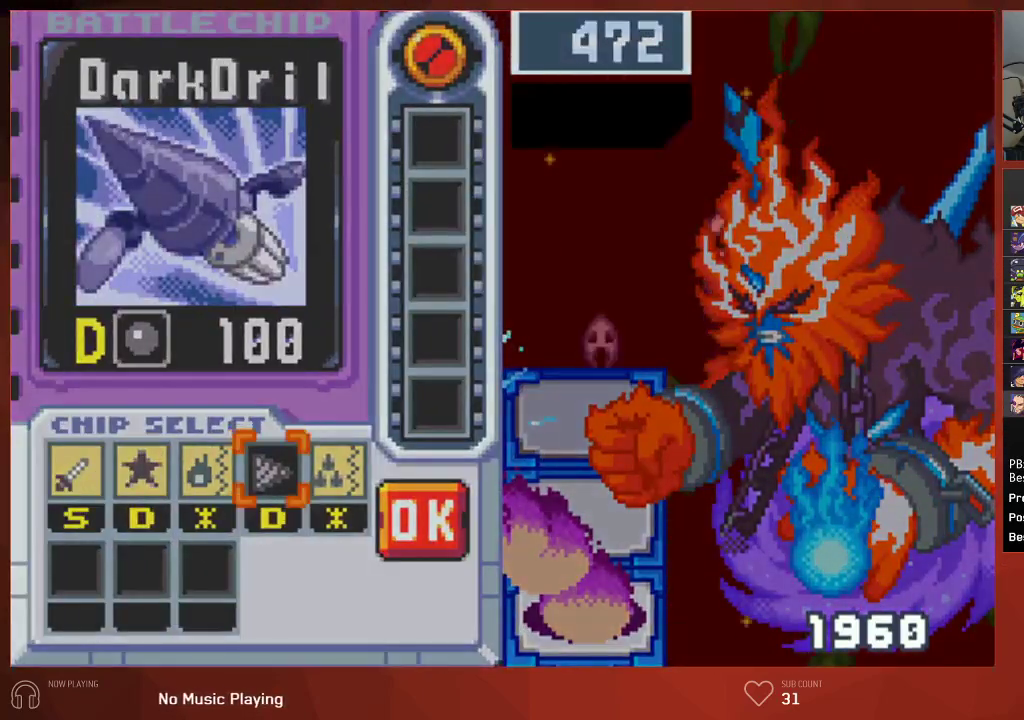
{"buttons": ["DPAD_RIGHT"], "left_stick": "center", "right_stick": "center", "events": [[317, "DPAD_RIGHT", "down"], [367, "DPAD_RIGHT", "up"], [450, "DPAD_RIGHT", "down"]]}
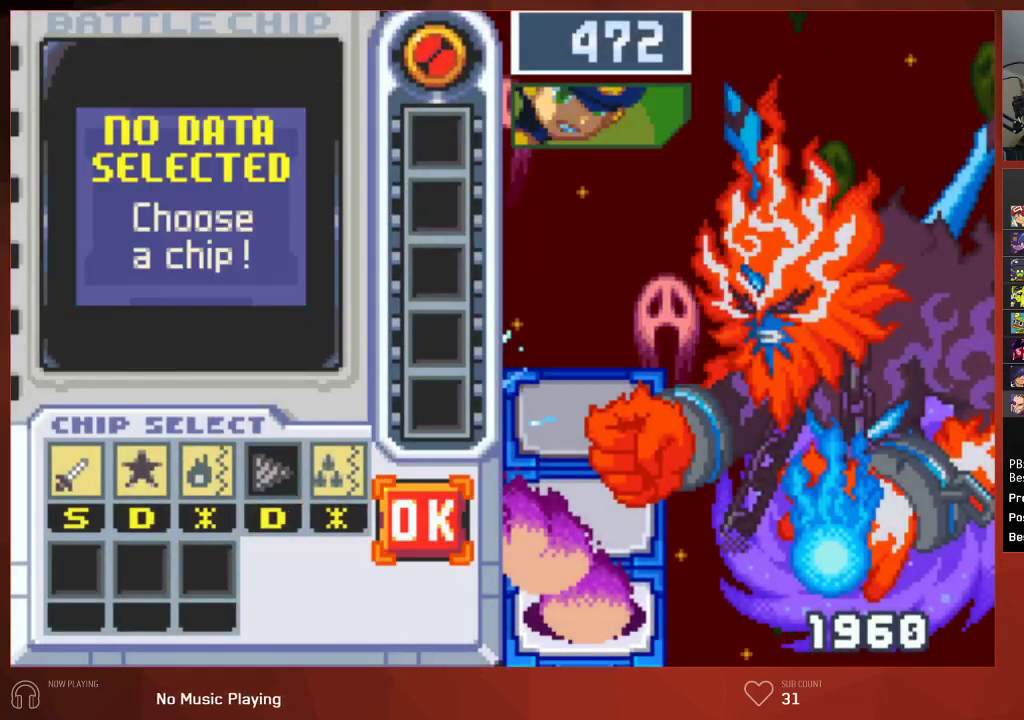
{"buttons": ["CIRCLE"], "left_stick": "center", "right_stick": "center", "events": [[33, "DPAD_RIGHT", "up"], [200, "CIRCLE", "down"]]}
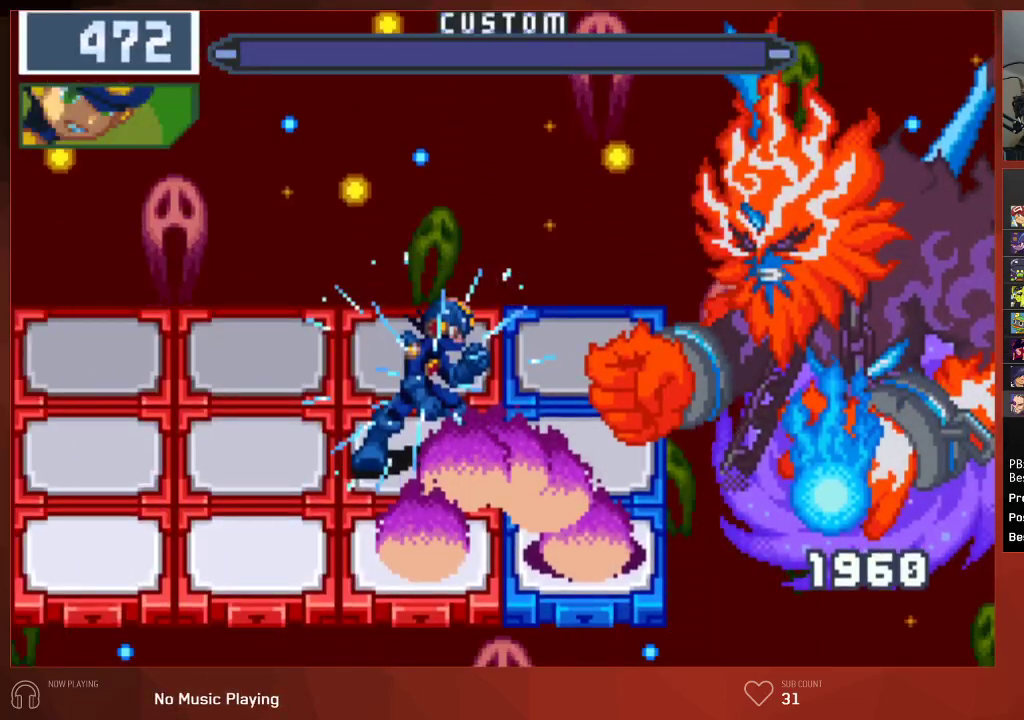
{"buttons": ["CIRCLE"], "left_stick": "center", "right_stick": "center", "events": []}
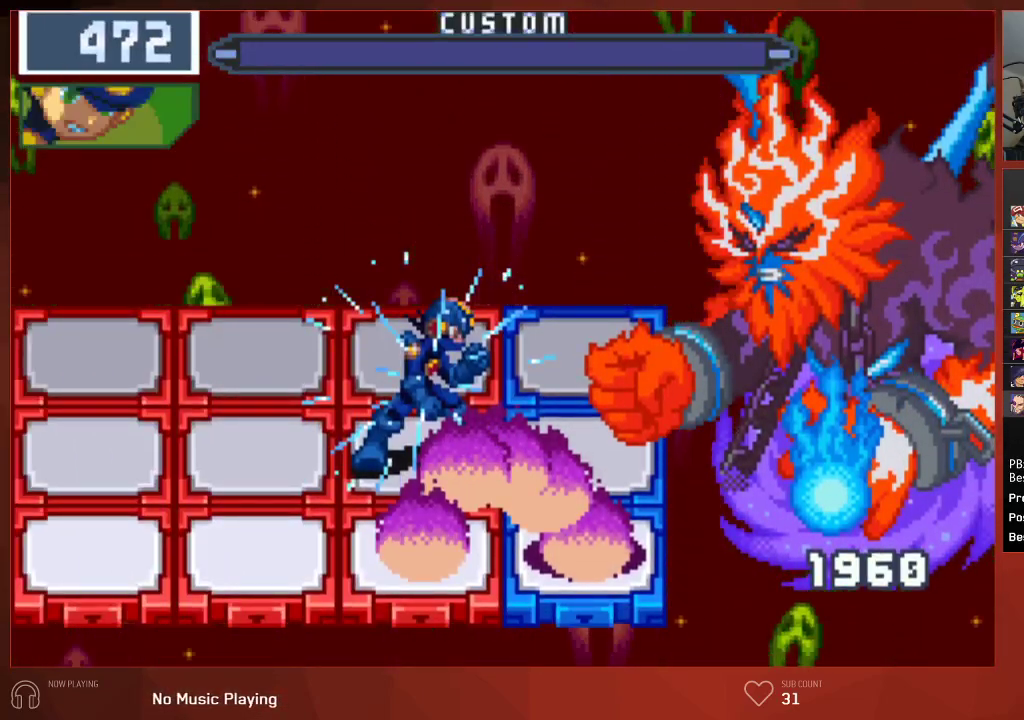
{"buttons": ["CIRCLE"], "left_stick": "center", "right_stick": "center", "events": []}
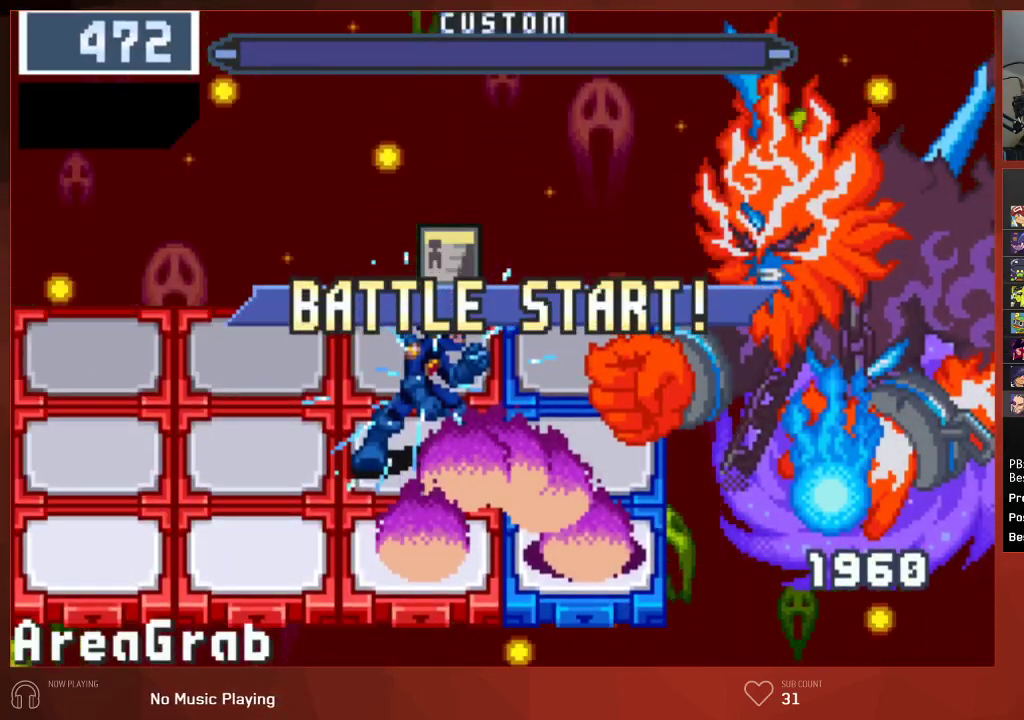
{"buttons": ["CIRCLE"], "left_stick": "center", "right_stick": "center", "events": []}
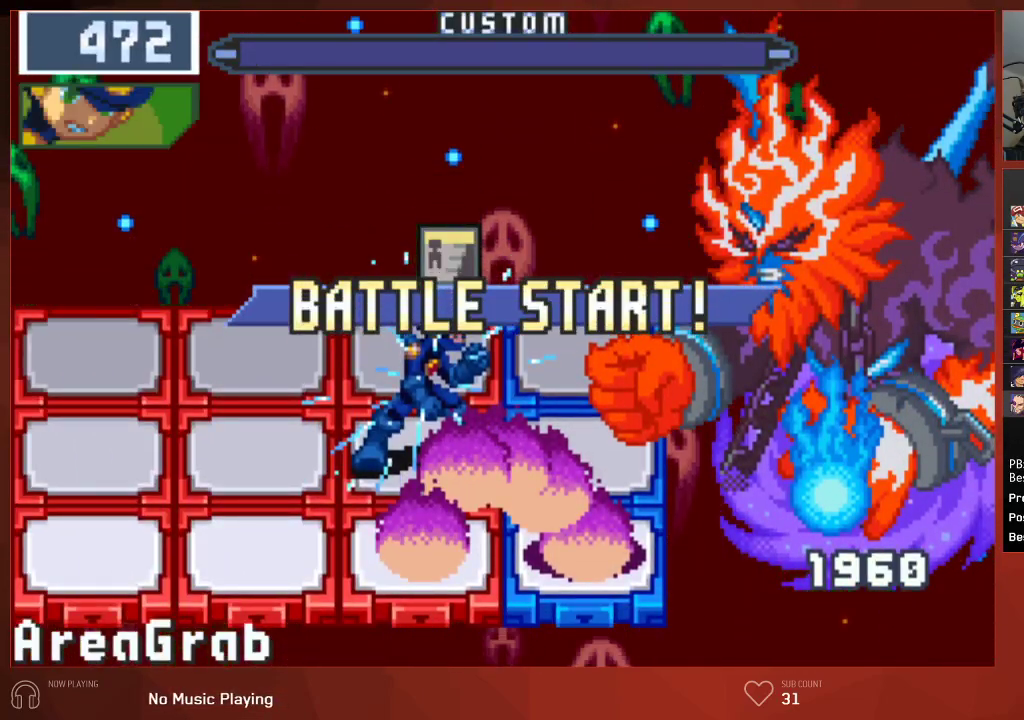
{"buttons": ["CIRCLE"], "left_stick": "center", "right_stick": "center", "events": []}
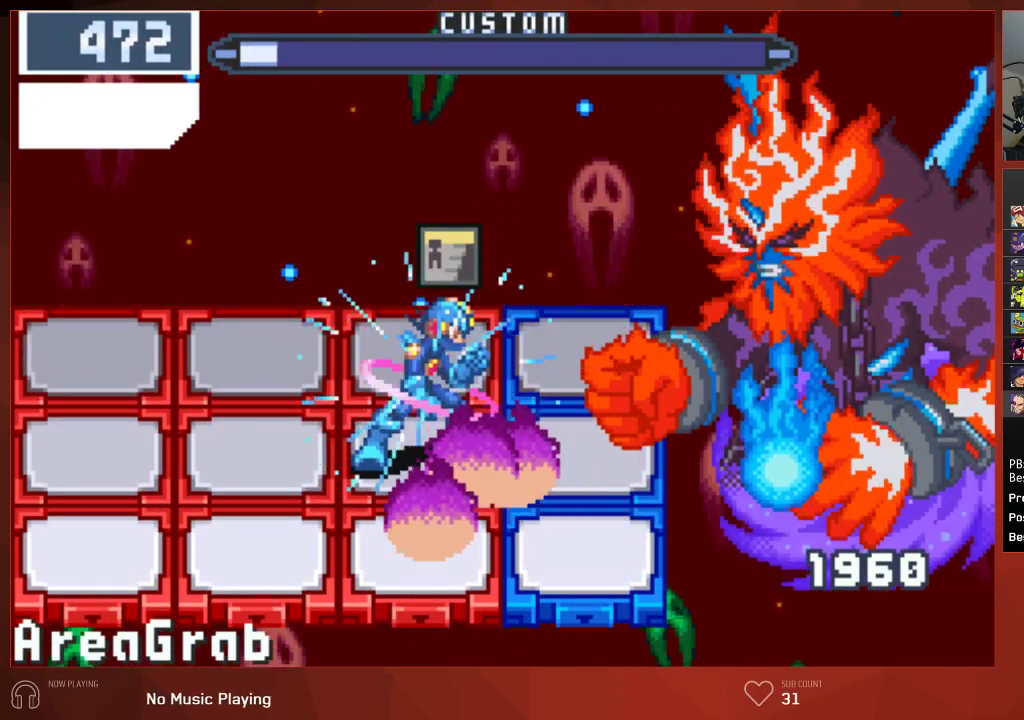
{"buttons": ["CIRCLE"], "left_stick": "center", "right_stick": "center", "events": []}
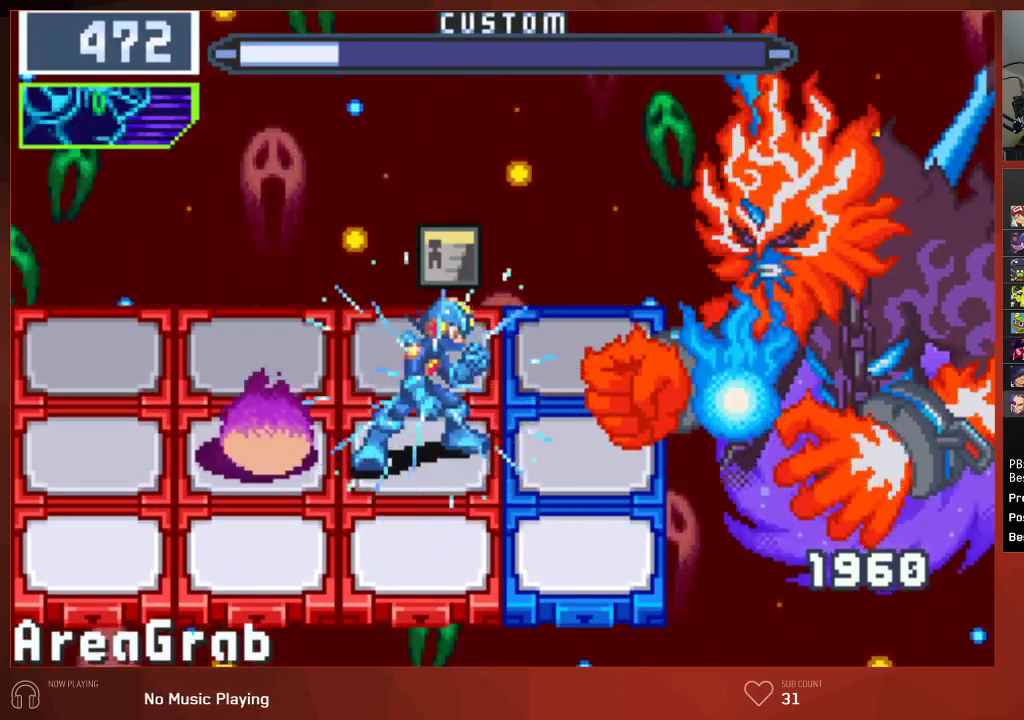
{"buttons": ["CIRCLE"], "left_stick": "center", "right_stick": "center", "events": [[50, "DPAD_UP", "down"], [167, "DPAD_UP", "up"]]}
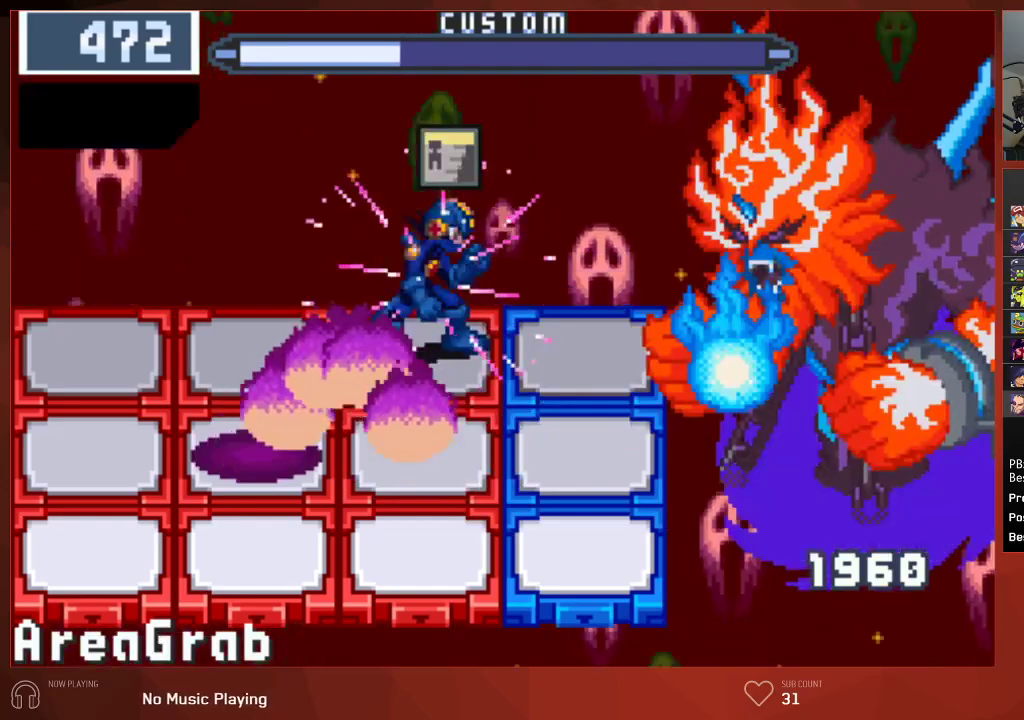
{"buttons": ["CIRCLE"], "left_stick": "center", "right_stick": "center", "events": []}